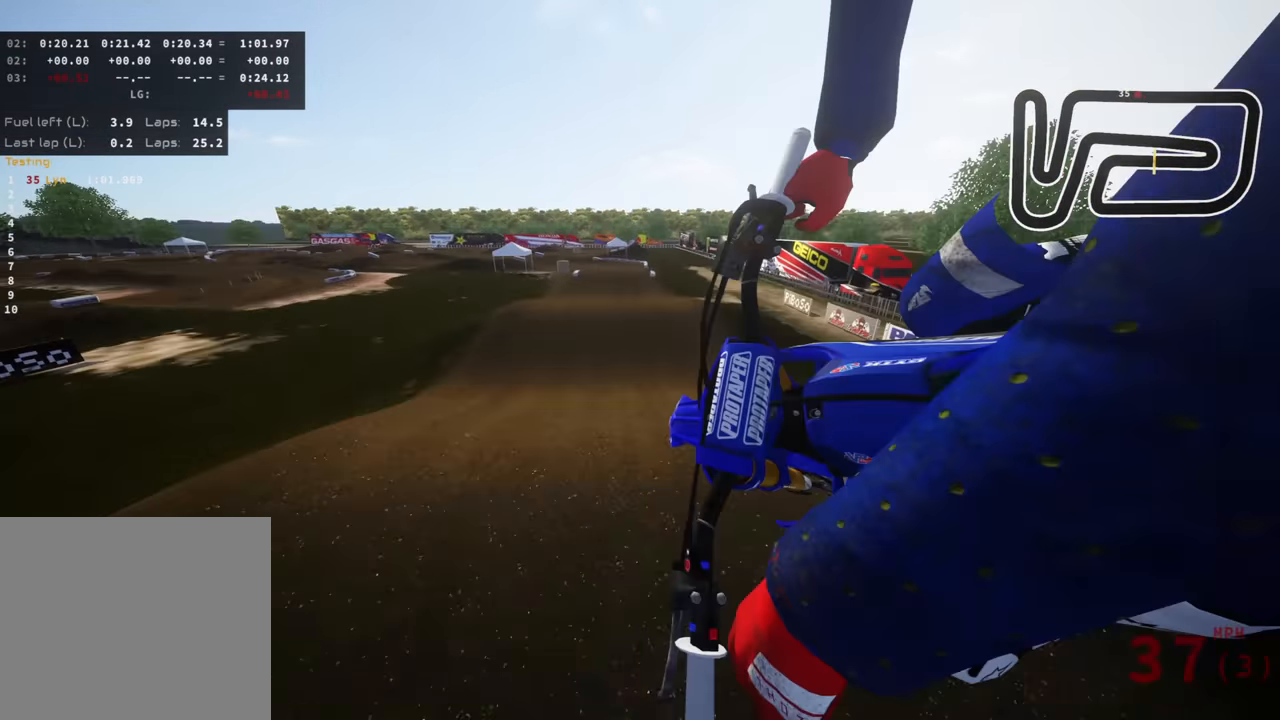
Gameplay with a controller (PlayStation layout); each line is a JSON object with the inputs held at the frame after it (dt_ms = milliseconds from this image to that frame). "events" lists button and stick changes between this image and that frame as [ms after this image, input, new state], when the widget could be followed in between.
{"dt_ms": 500, "buttons": ["R2"], "left_stick": "center", "right_stick": "down", "events": [[467, "right_stick", "down"], [483, "R3", "up"]]}
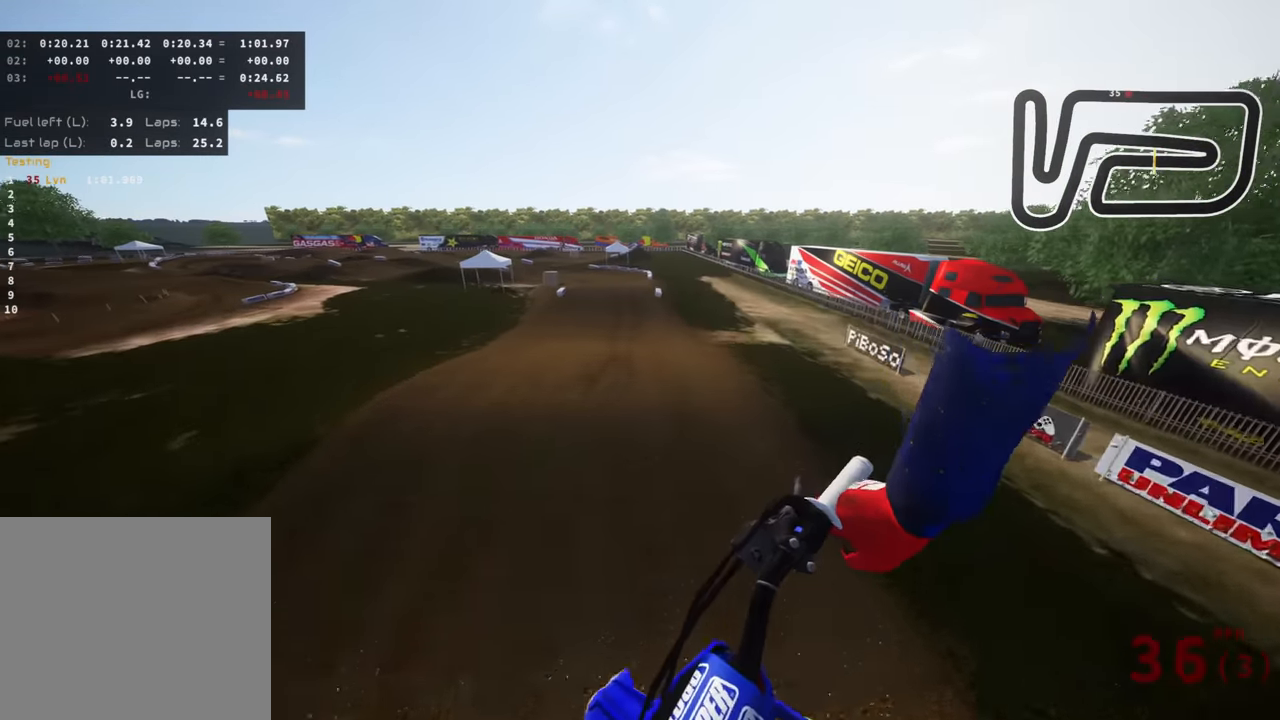
{"dt_ms": 500, "buttons": ["R2"], "left_stick": "center", "right_stick": "center", "events": [[33, "right_stick", "center"], [100, "left_stick", "right"], [400, "left_stick", "center"]]}
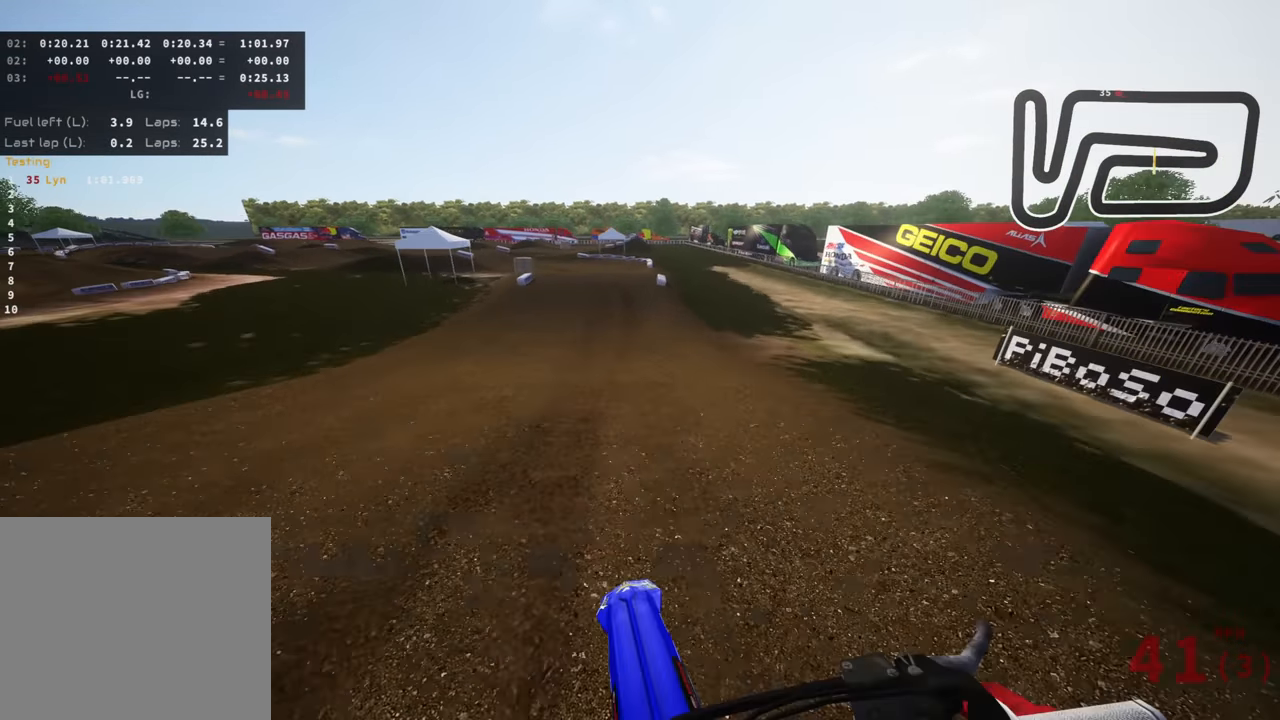
{"dt_ms": 1000, "buttons": ["R3"], "left_stick": "down-left", "right_stick": "down", "events": [[17, "R3", "down"], [200, "R3", "up"], [367, "left_stick", "left"], [550, "left_stick", "down-left"], [833, "R3", "down"], [867, "right_stick", "down"], [900, "R2", "up"]]}
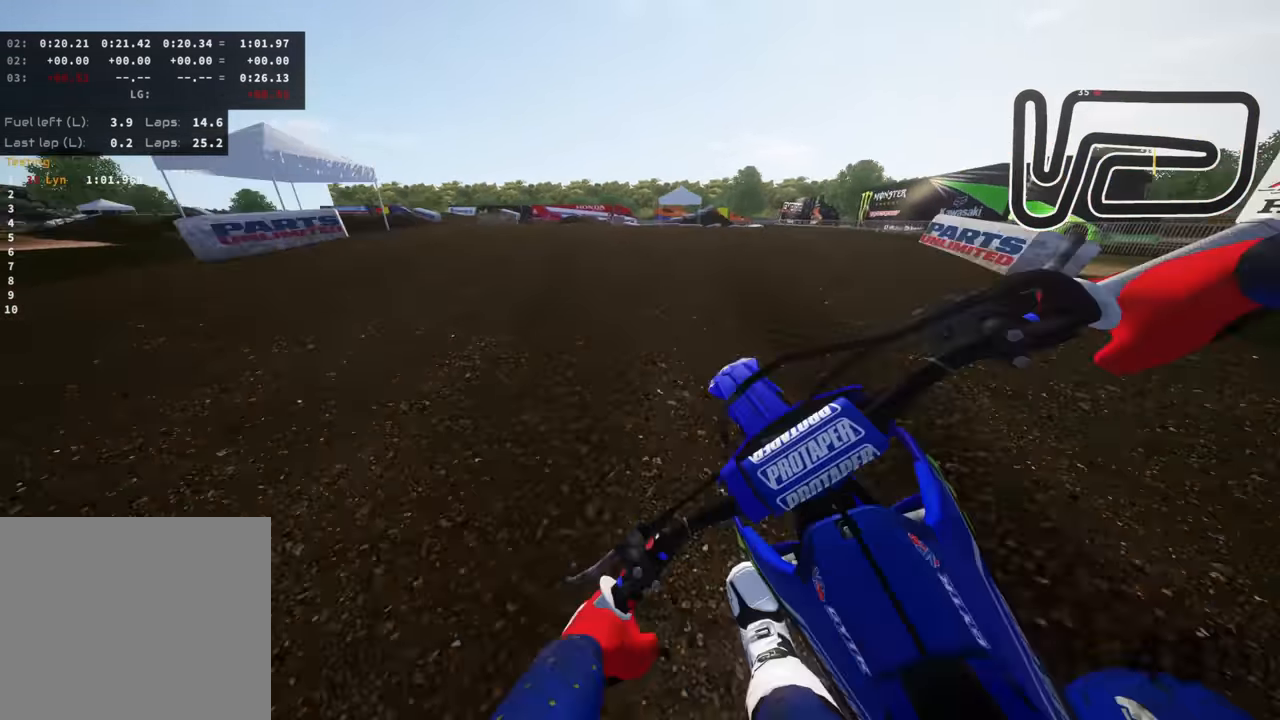
{"dt_ms": 500, "buttons": ["R2"], "left_stick": "center", "right_stick": "right", "events": [[283, "right_stick", "down-right"], [333, "R3", "up"], [417, "R2", "down"], [433, "left_stick", "center"], [467, "right_stick", "right"]]}
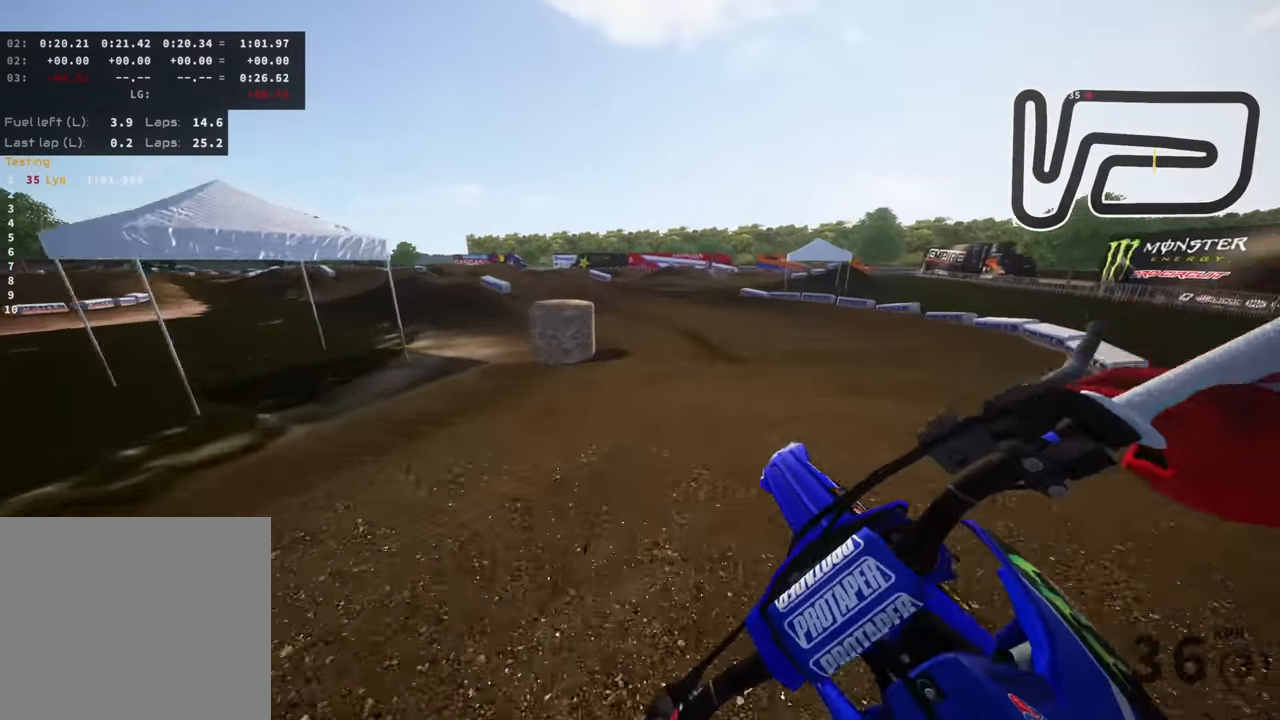
{"dt_ms": 500, "buttons": [], "left_stick": "down", "right_stick": "center", "events": [[117, "SQUARE", "down"], [167, "R2", "up"], [167, "left_stick", "right"], [233, "SQUARE", "up"], [317, "left_stick", "center"], [367, "right_stick", "center"], [450, "left_stick", "down"]]}
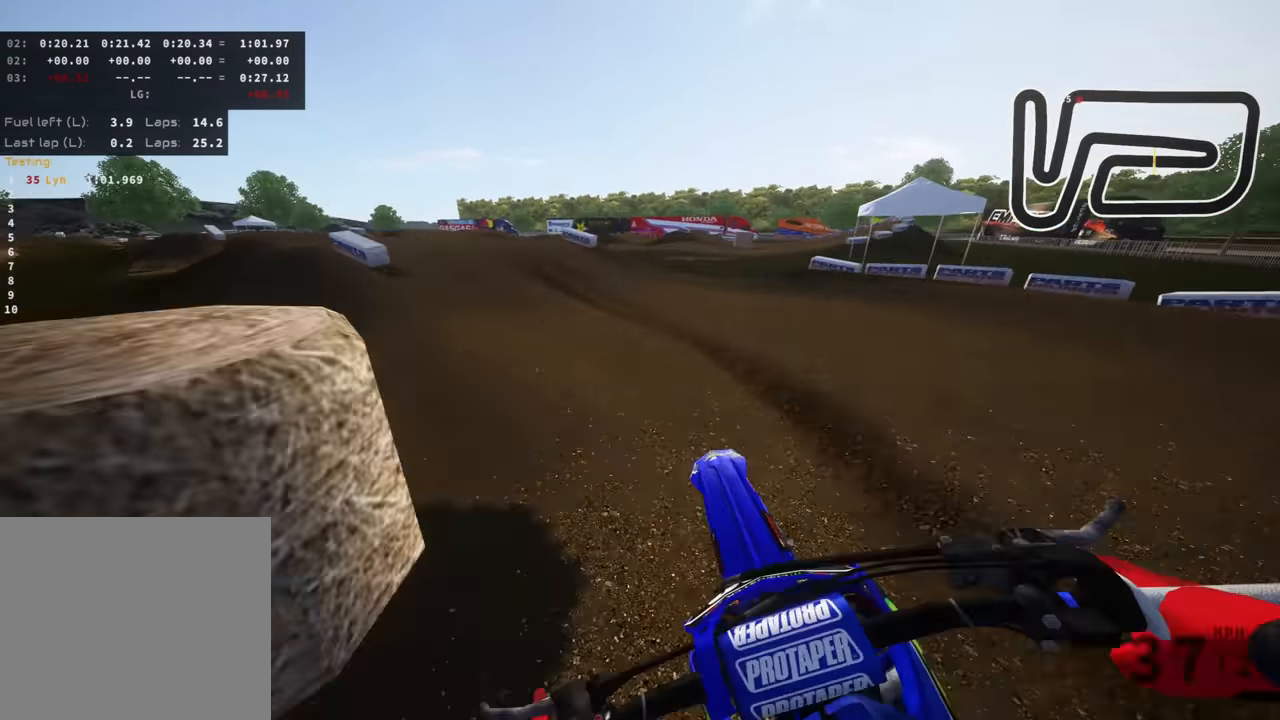
{"dt_ms": 500, "buttons": [], "left_stick": "down-left", "right_stick": "down", "events": [[50, "left_stick", "down-left"], [67, "R3", "down"], [67, "right_stick", "down-right"], [383, "R3", "up"], [383, "right_stick", "down"]]}
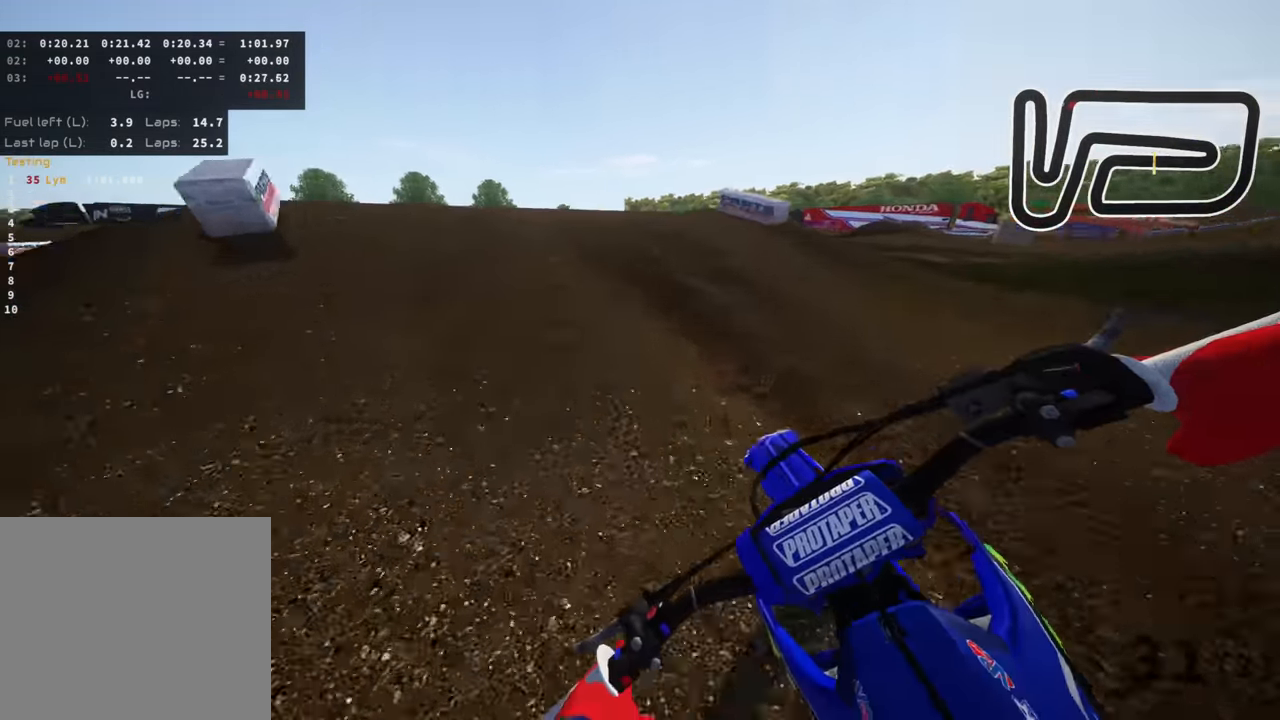
{"dt_ms": 500, "buttons": ["R3"], "left_stick": "down-left", "right_stick": "down-right", "events": [[183, "R3", "down"], [233, "right_stick", "down-right"]]}
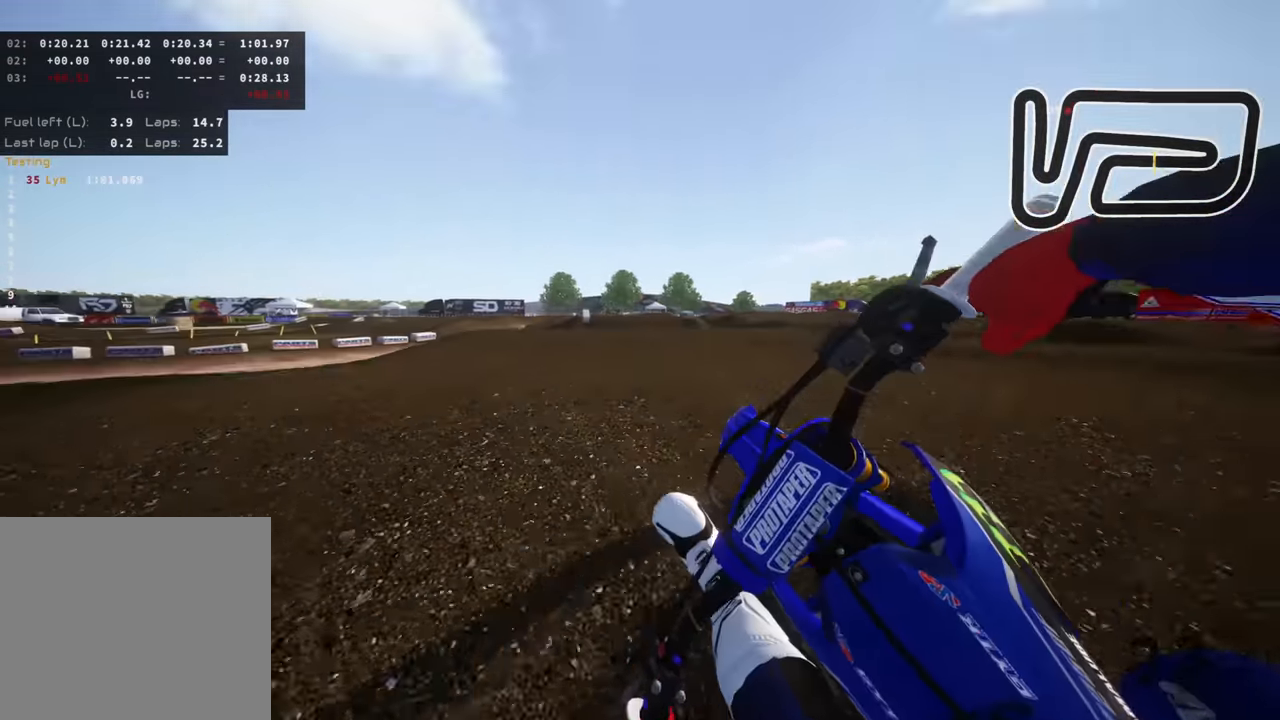
{"dt_ms": 500, "buttons": ["R2"], "left_stick": "right", "right_stick": "center", "events": [[167, "left_stick", "down"], [233, "R3", "up"], [233, "right_stick", "right"], [333, "R2", "down"], [383, "left_stick", "right"], [483, "right_stick", "center"]]}
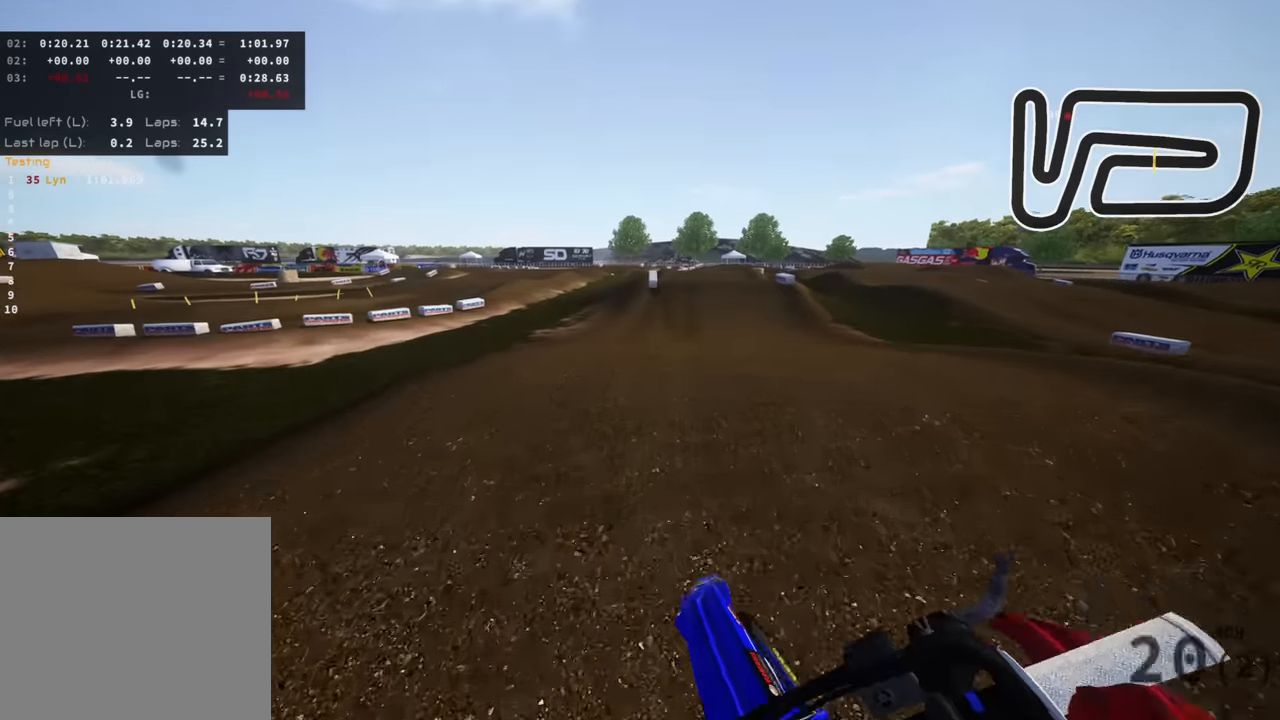
{"dt_ms": 500, "buttons": ["R3"], "left_stick": "up", "right_stick": "center", "events": [[83, "R2", "up"], [83, "R3", "down"], [100, "left_stick", "up-right"], [233, "left_stick", "center"], [400, "left_stick", "up"]]}
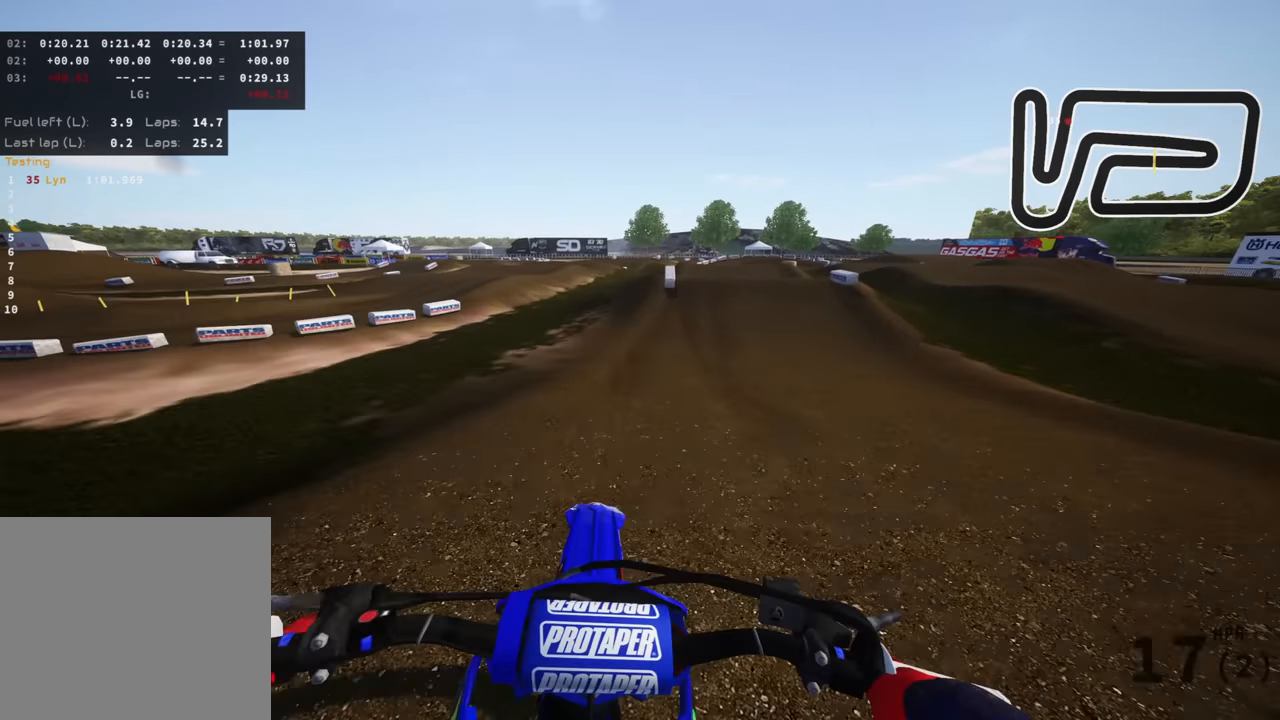
{"dt_ms": 1000, "buttons": ["R2"], "left_stick": "center", "right_stick": "center", "events": [[67, "R2", "down"], [517, "right_stick", "down"], [533, "left_stick", "center"], [617, "R3", "up"], [967, "right_stick", "center"]]}
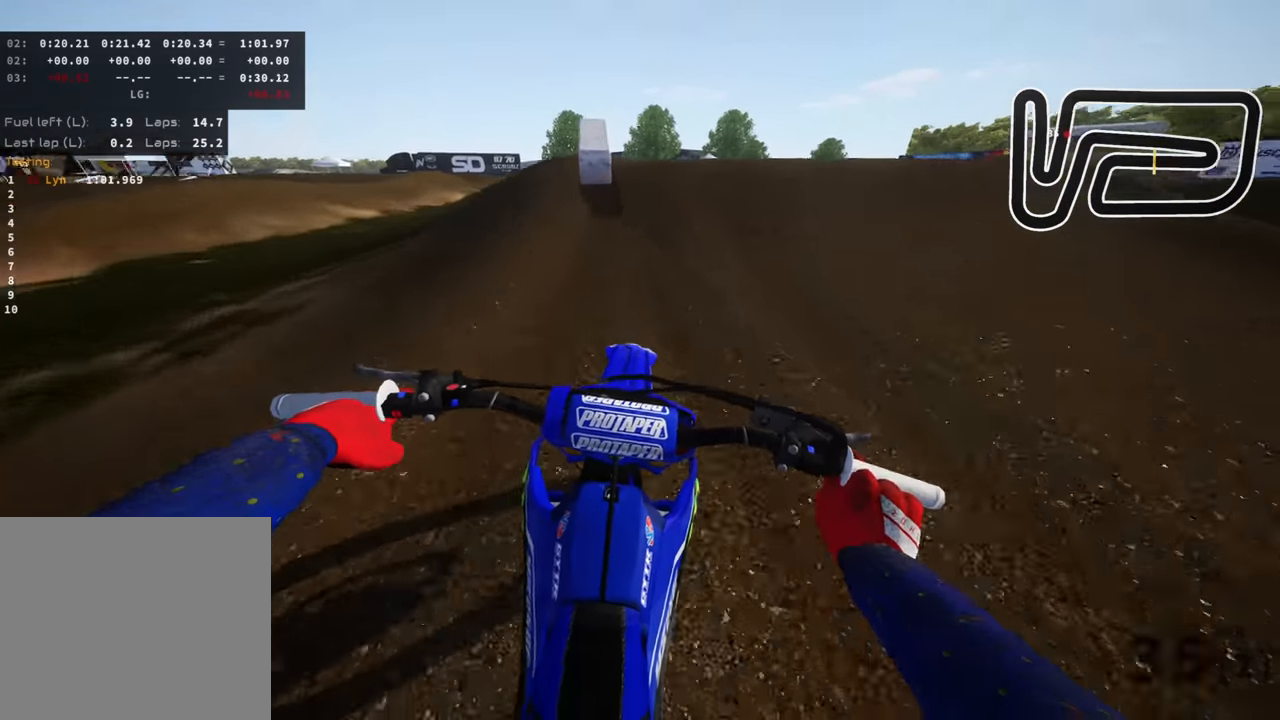
{"dt_ms": 500, "buttons": ["TRIANGLE", "R2"], "left_stick": "up", "right_stick": "down-right", "events": [[300, "left_stick", "up"], [350, "right_stick", "down-right"], [417, "TRIANGLE", "down"]]}
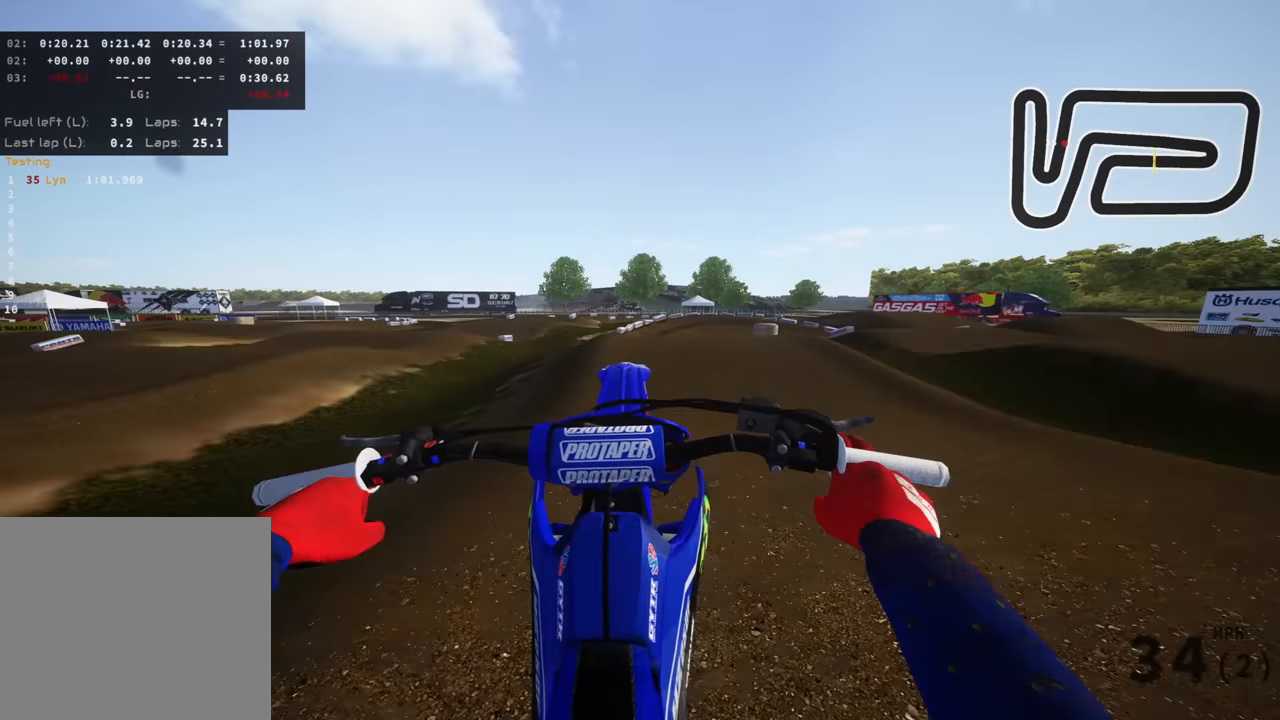
{"dt_ms": 500, "buttons": [], "left_stick": "center", "right_stick": "center", "events": [[50, "TRIANGLE", "up"], [67, "R2", "up"], [67, "right_stick", "down"], [217, "left_stick", "center"], [217, "right_stick", "center"]]}
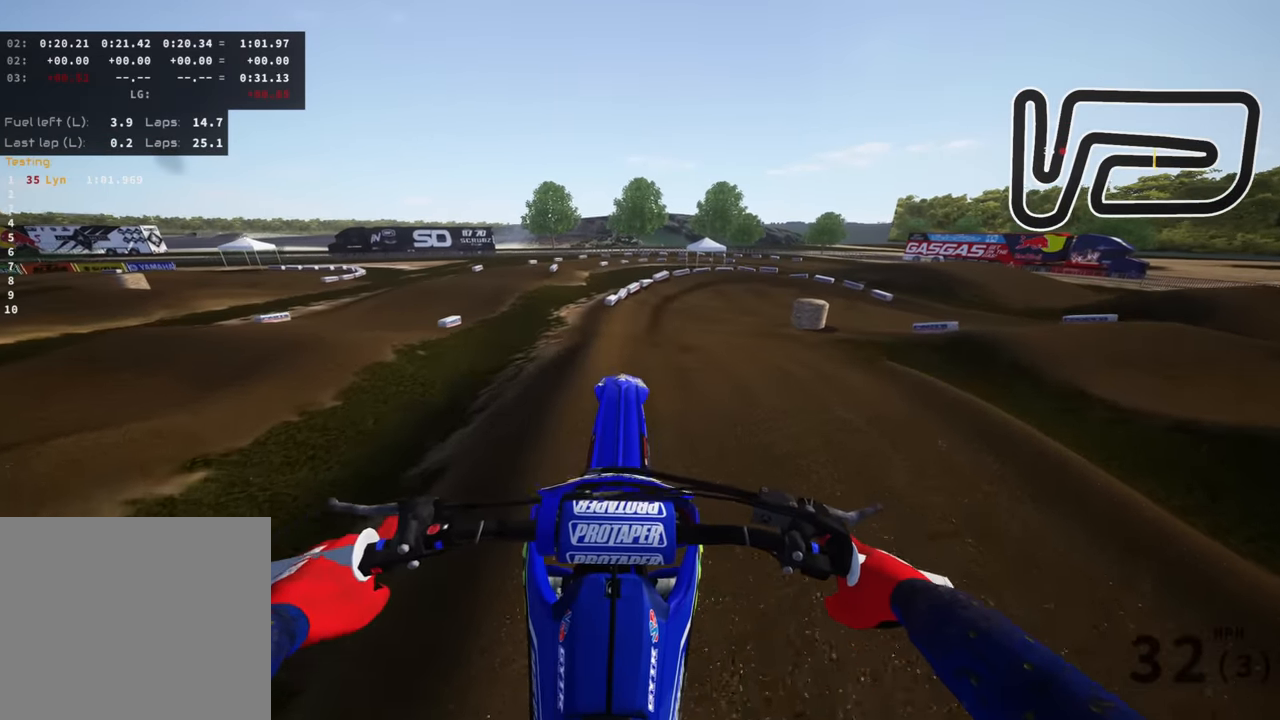
{"dt_ms": 500, "buttons": [], "left_stick": "center", "right_stick": "center", "events": [[100, "left_stick", "up-right"], [450, "left_stick", "center"]]}
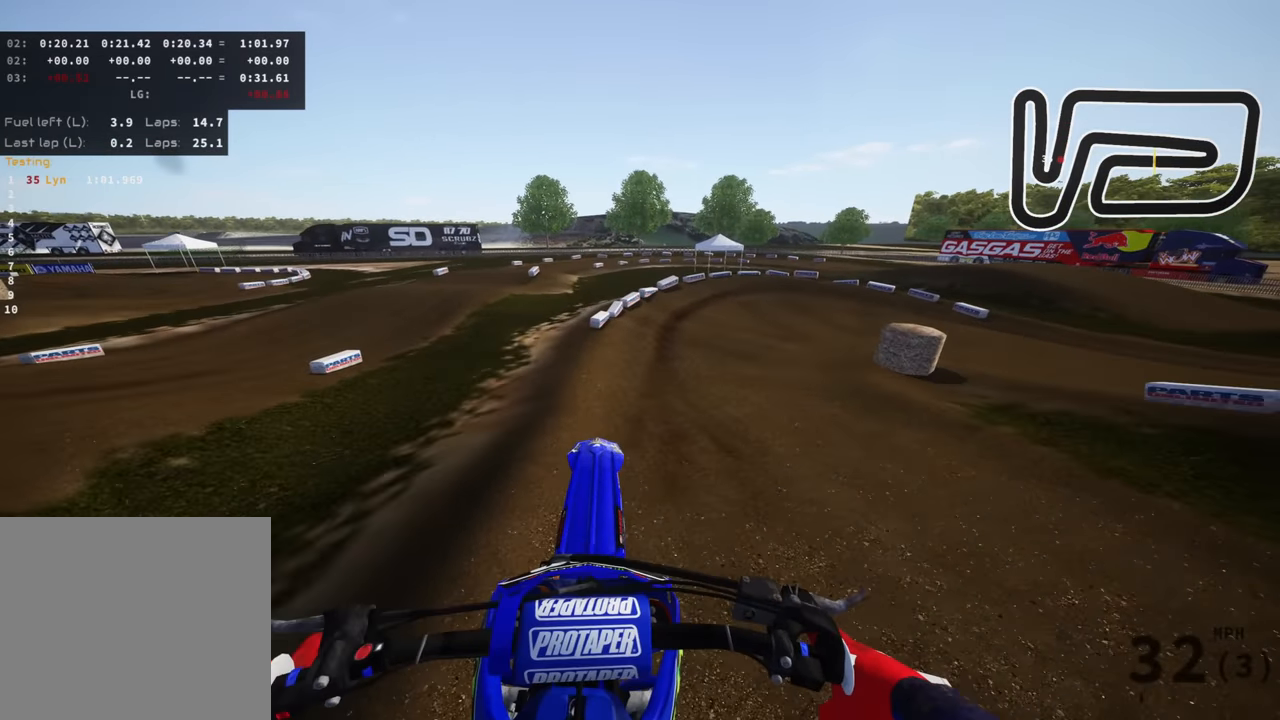
{"dt_ms": 500, "buttons": ["R2"], "left_stick": "up", "right_stick": "center", "events": [[50, "R2", "down"], [83, "left_stick", "up"]]}
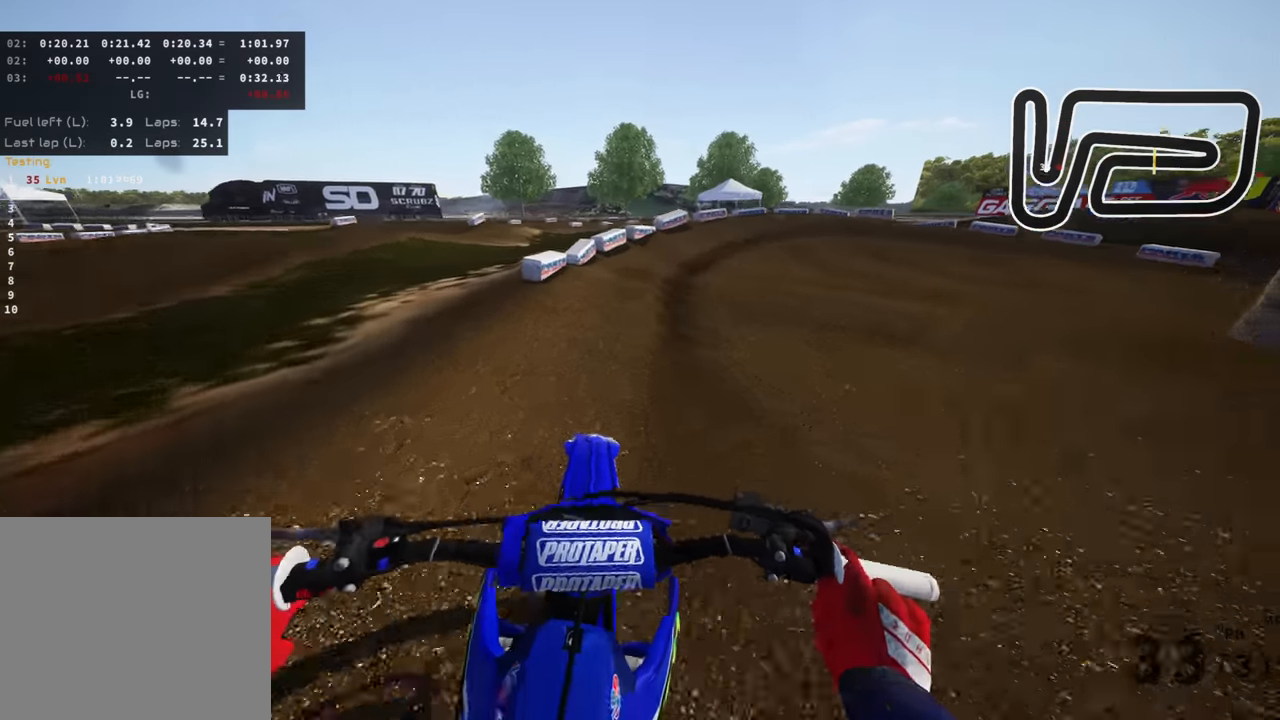
{"dt_ms": 1000, "buttons": ["R3"], "left_stick": "up-right", "right_stick": "down-left", "events": [[83, "left_stick", "up-right"], [133, "R3", "down"], [217, "right_stick", "down-left"], [300, "SQUARE", "down"], [317, "R2", "up"], [400, "SQUARE", "up"]]}
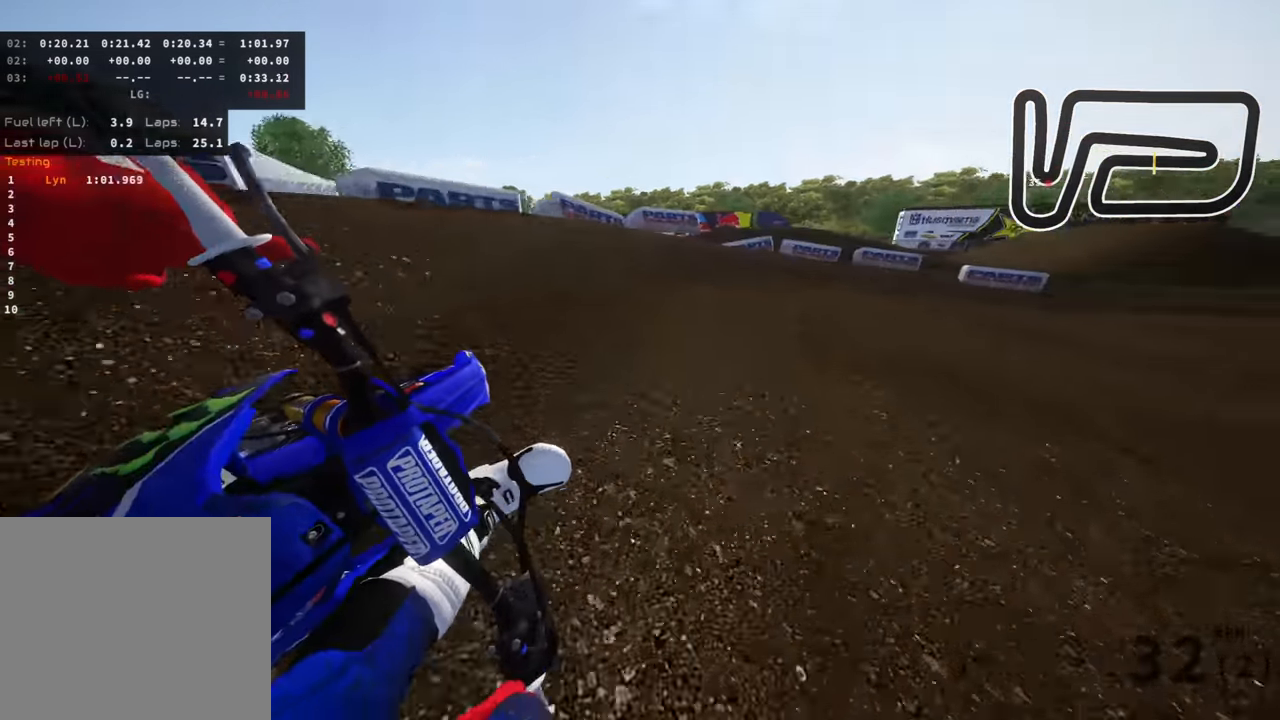
{"dt_ms": 500, "buttons": ["R2", "R3"], "left_stick": "up-right", "right_stick": "down-left", "events": [[83, "R2", "down"], [217, "R2", "up"], [283, "R2", "down"]]}
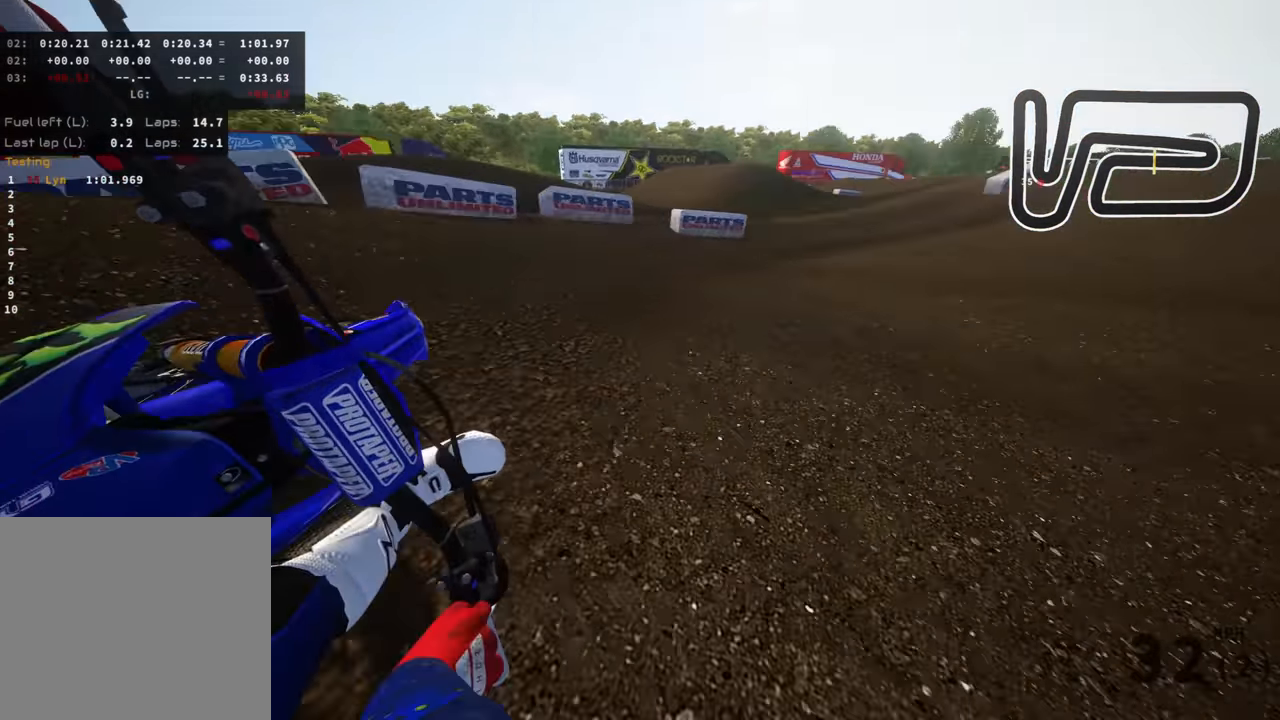
{"dt_ms": 500, "buttons": ["R2", "R3"], "left_stick": "up", "right_stick": "left", "events": [[367, "right_stick", "left"], [500, "left_stick", "up"]]}
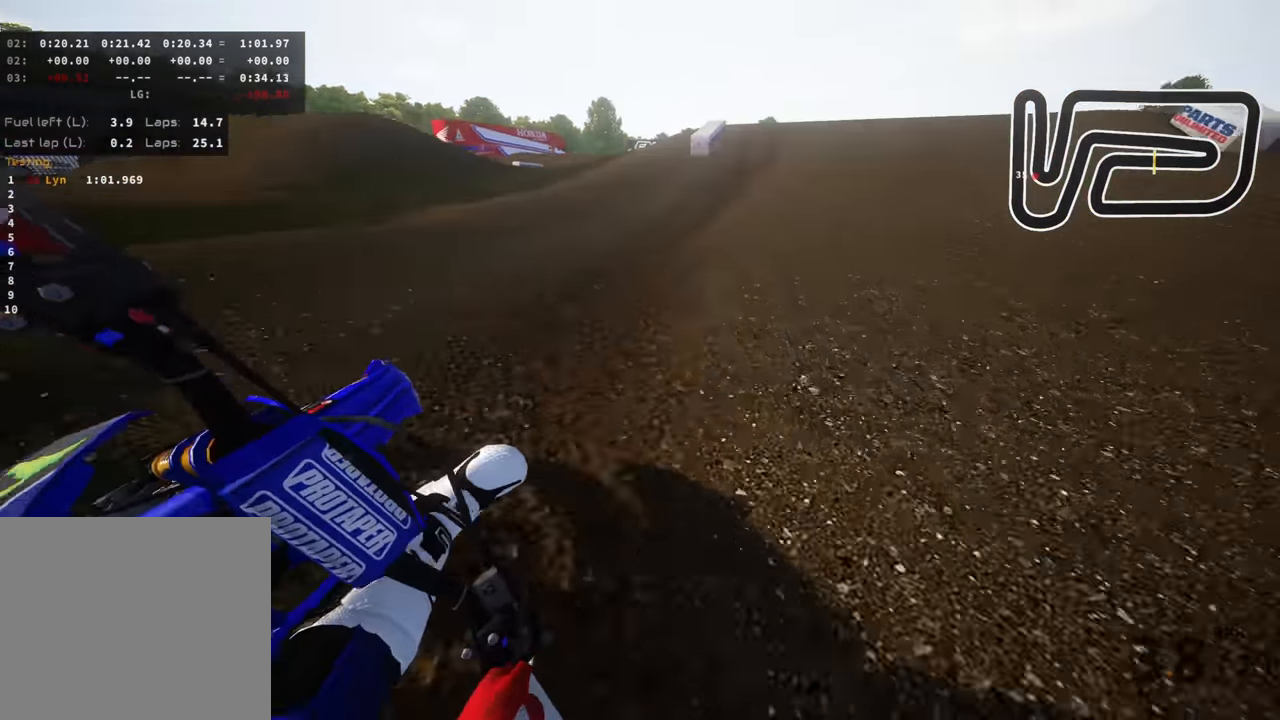
{"dt_ms": 1000, "buttons": ["R2", "R3"], "left_stick": "center", "right_stick": "down", "events": [[267, "right_stick", "center"], [317, "R3", "up"], [467, "right_stick", "up"], [517, "right_stick", "center"], [533, "R3", "down"], [733, "right_stick", "down"], [783, "left_stick", "center"]]}
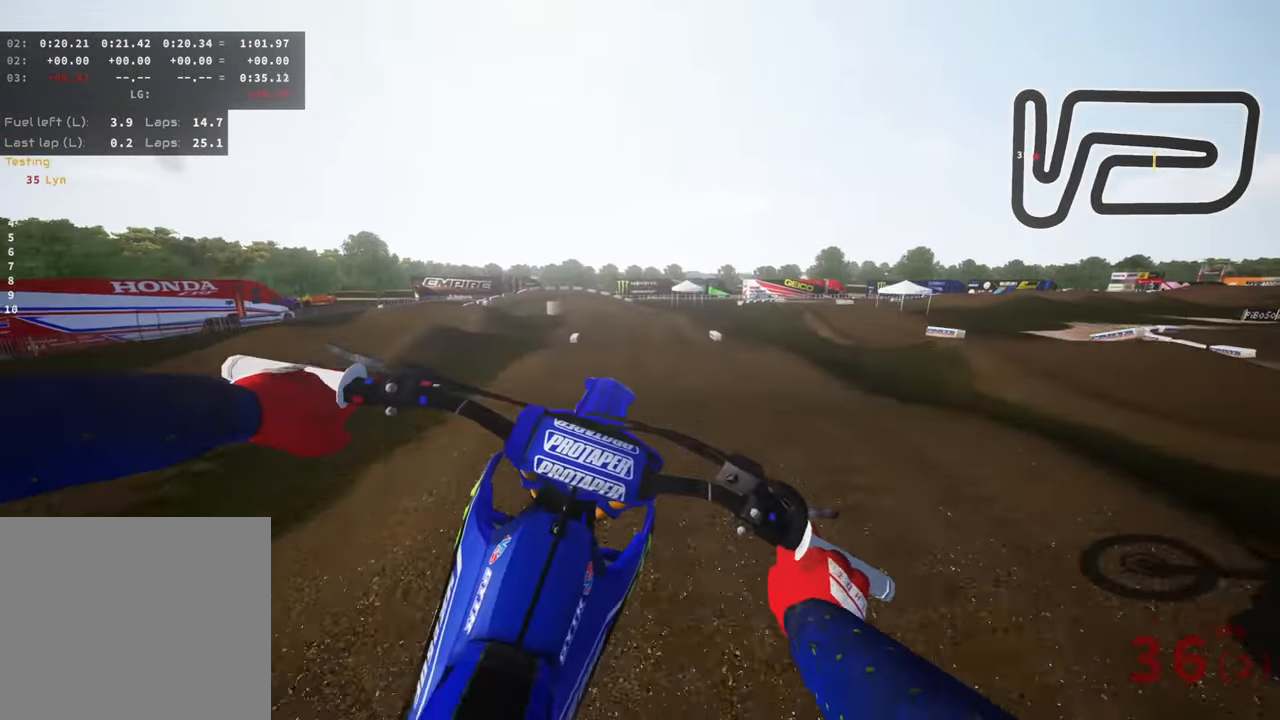
{"dt_ms": 500, "buttons": ["R2"], "left_stick": "center", "right_stick": "center", "events": [[117, "left_stick", "left"], [133, "R3", "up"], [166, "TRIANGLE", "down"], [300, "TRIANGLE", "up"], [366, "left_stick", "center"], [450, "right_stick", "center"]]}
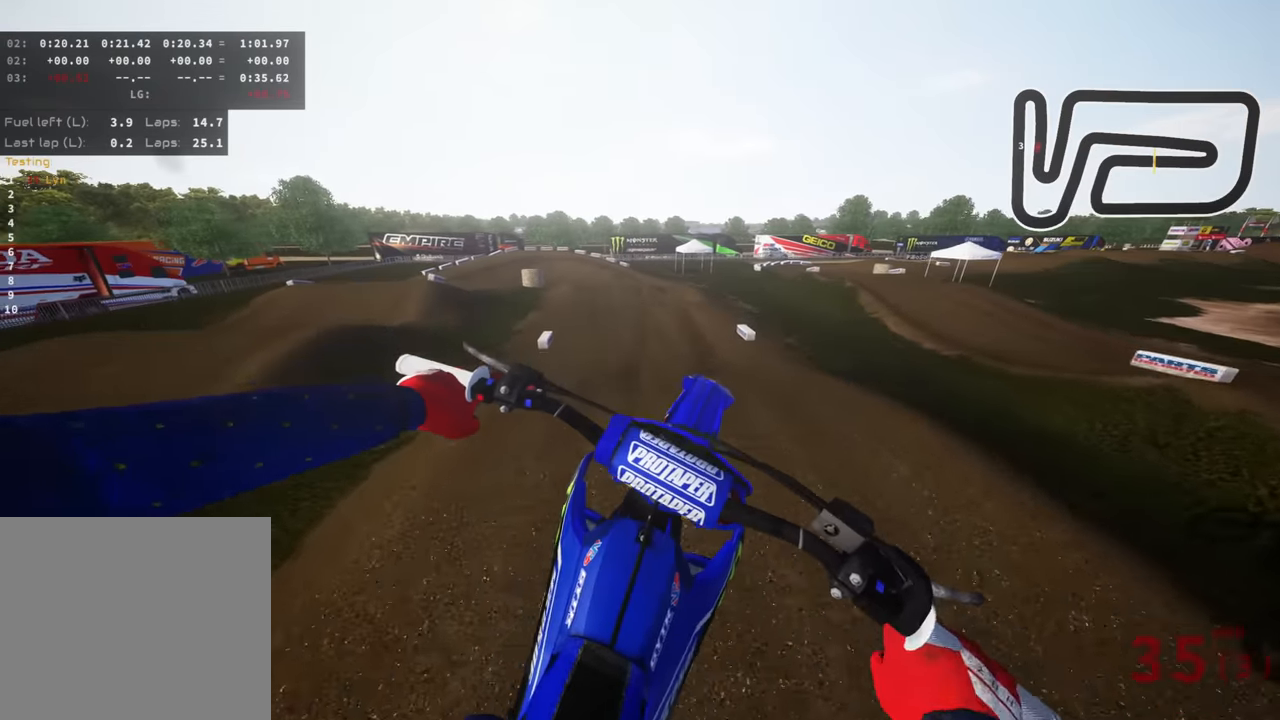
{"dt_ms": 500, "buttons": ["R2"], "left_stick": "center", "right_stick": "up", "events": [[66, "R2", "up"], [316, "R2", "down"], [433, "right_stick", "up"]]}
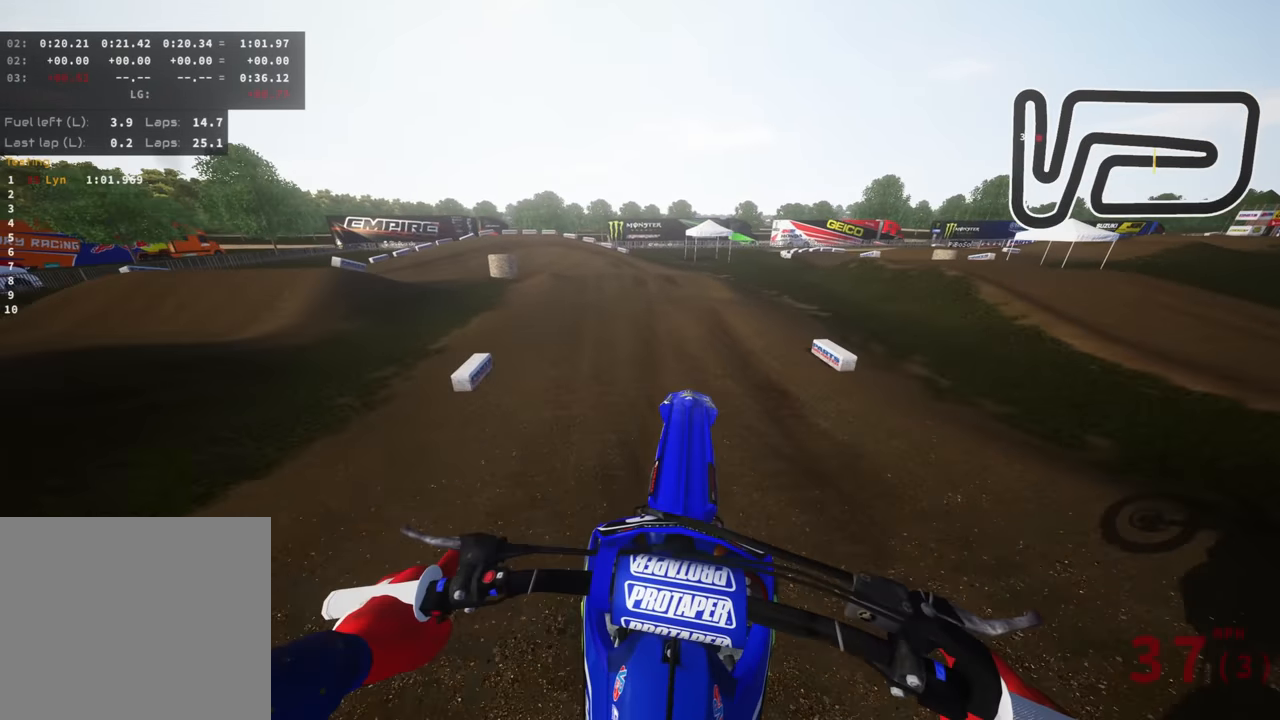
{"dt_ms": 1000, "buttons": ["R2"], "left_stick": "down-left", "right_stick": "up", "events": [[300, "right_stick", "center"], [516, "R3", "down"], [666, "left_stick", "down"], [716, "left_stick", "down-left"], [783, "R3", "up"], [783, "right_stick", "up"]]}
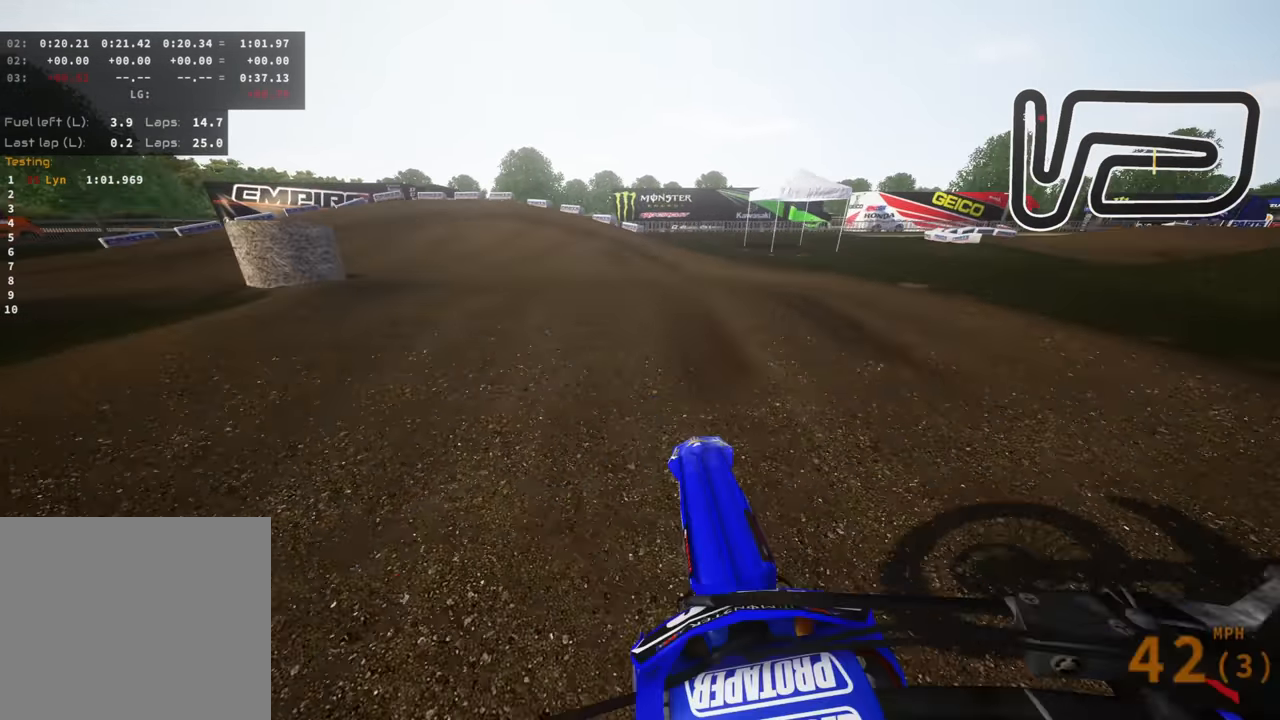
{"dt_ms": 1000, "buttons": ["R3"], "left_stick": "down-left", "right_stick": "down-right", "events": [[33, "R2", "up"], [50, "right_stick", "center"], [116, "right_stick", "down"], [300, "R2", "down"], [466, "R2", "up"], [516, "left_stick", "center"], [516, "right_stick", "center"], [600, "SQUARE", "down"], [633, "left_stick", "down-left"], [716, "SQUARE", "up"], [783, "R3", "down"], [983, "right_stick", "down-right"]]}
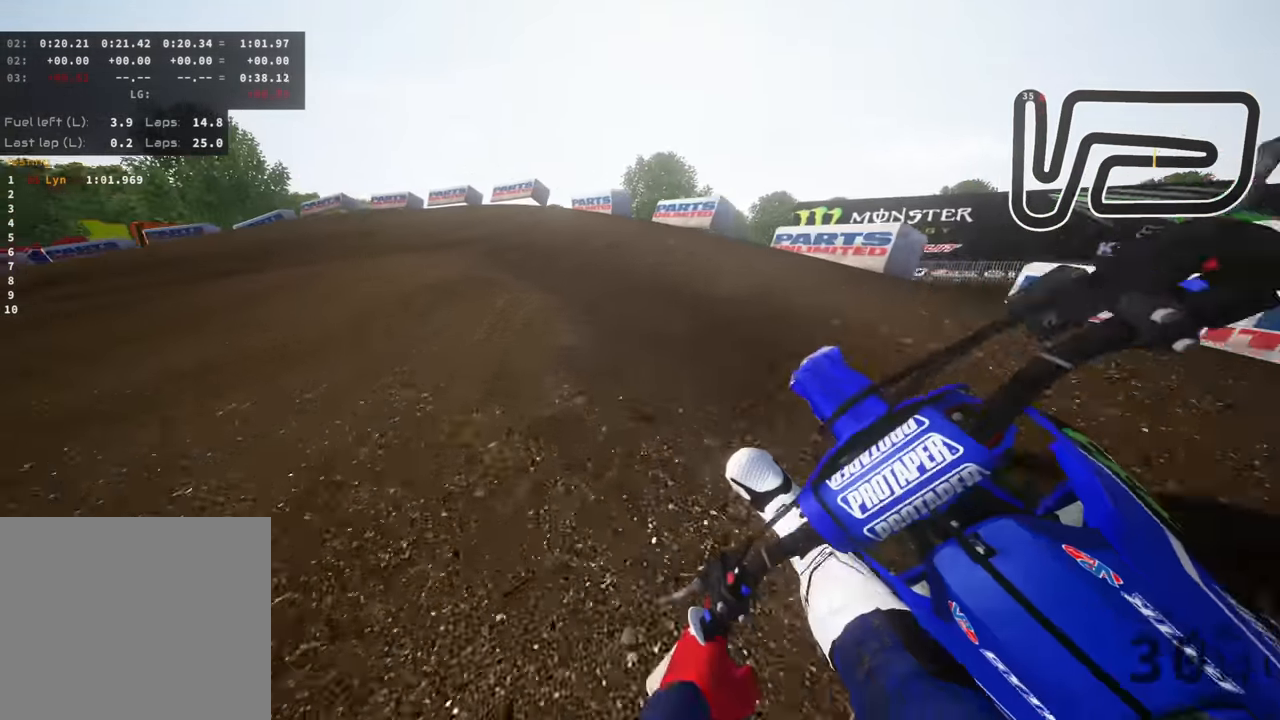
{"dt_ms": 500, "buttons": ["R3"], "left_stick": "down-left", "right_stick": "down-right", "events": [[300, "R2", "down"], [500, "R2", "up"]]}
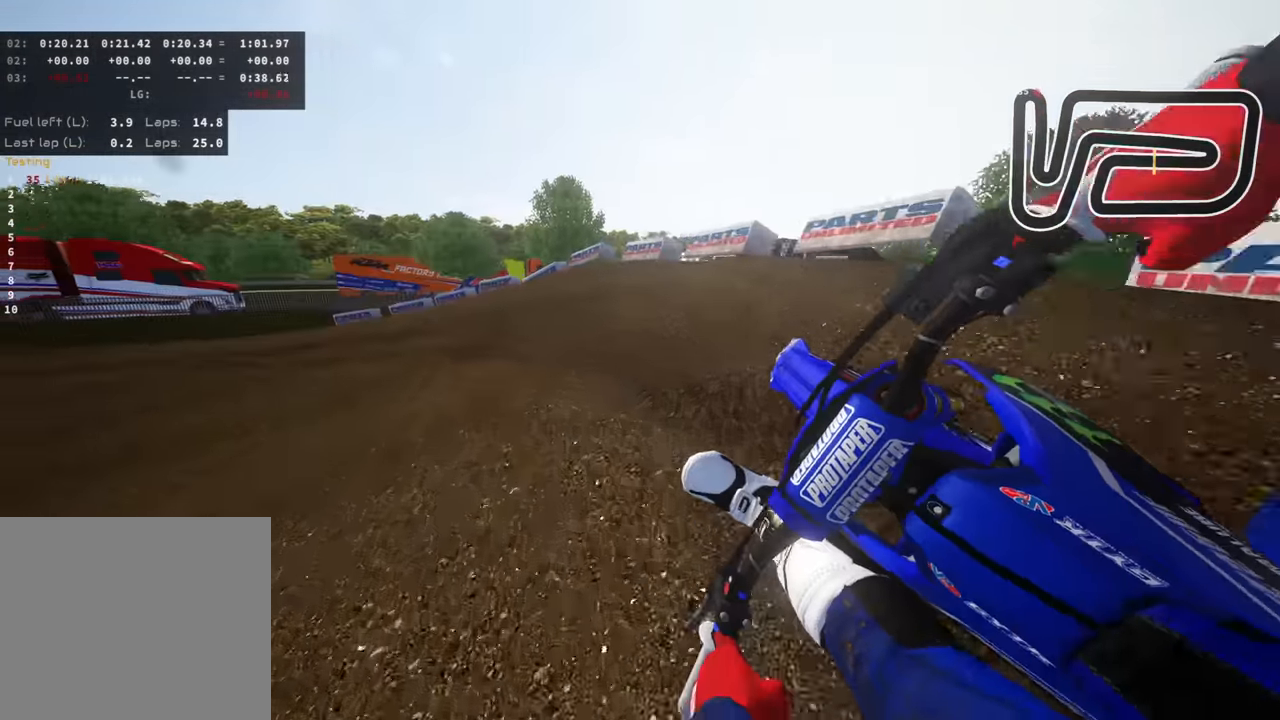
{"dt_ms": 500, "buttons": ["R2", "R3"], "left_stick": "down-left", "right_stick": "down-right", "events": [[100, "R2", "down"], [233, "R2", "up"], [283, "R2", "down"]]}
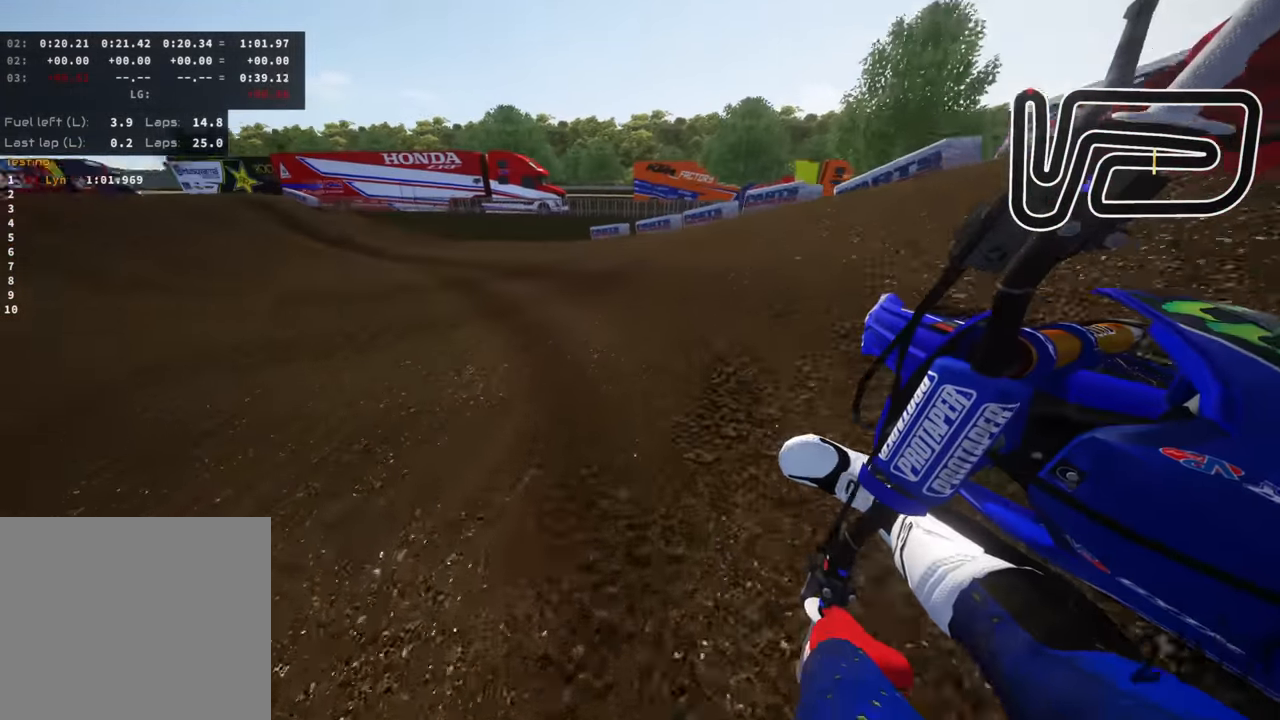
{"dt_ms": 500, "buttons": ["R2", "R3"], "left_stick": "down-left", "right_stick": "right", "events": [[350, "right_stick", "right"]]}
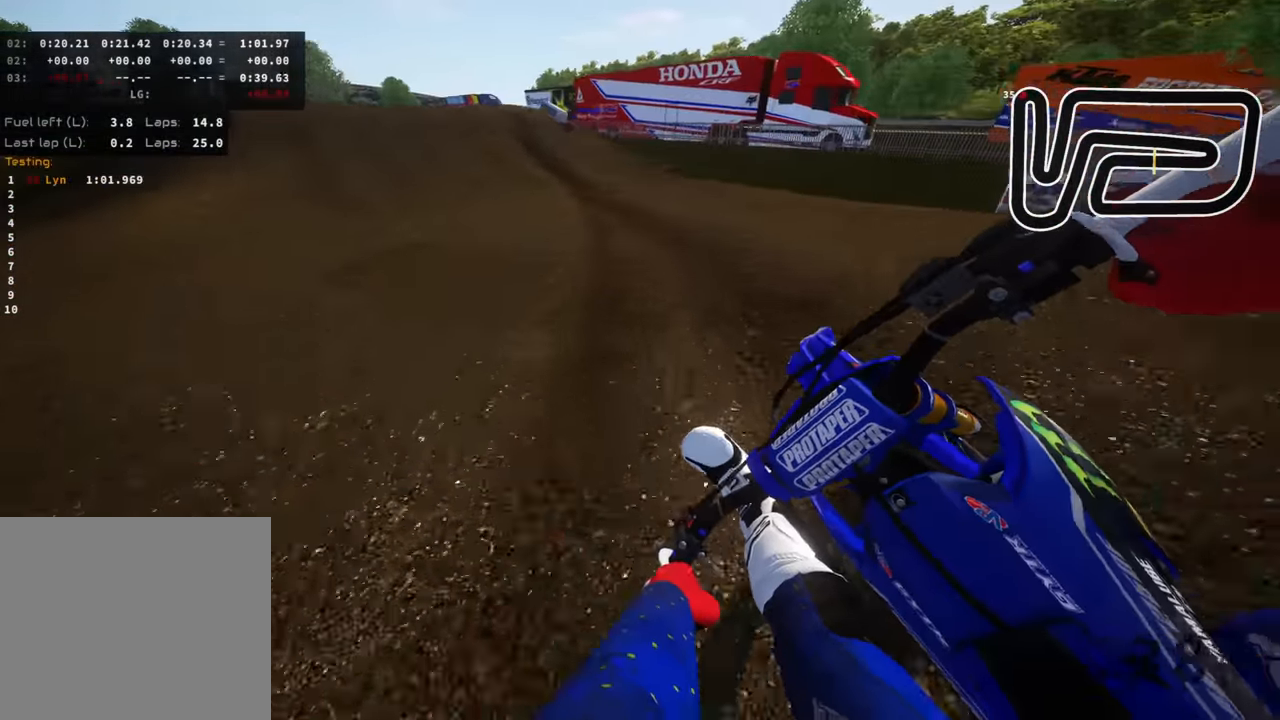
{"dt_ms": 1000, "buttons": ["R2", "R3"], "left_stick": "left", "right_stick": "right", "events": [[250, "R3", "up"], [300, "right_stick", "down-right"], [450, "left_stick", "down"], [483, "right_stick", "down"], [633, "right_stick", "left"], [733, "left_stick", "down-left"], [783, "R3", "down"], [816, "right_stick", "center"], [866, "left_stick", "left"], [883, "right_stick", "up-right"], [983, "right_stick", "right"]]}
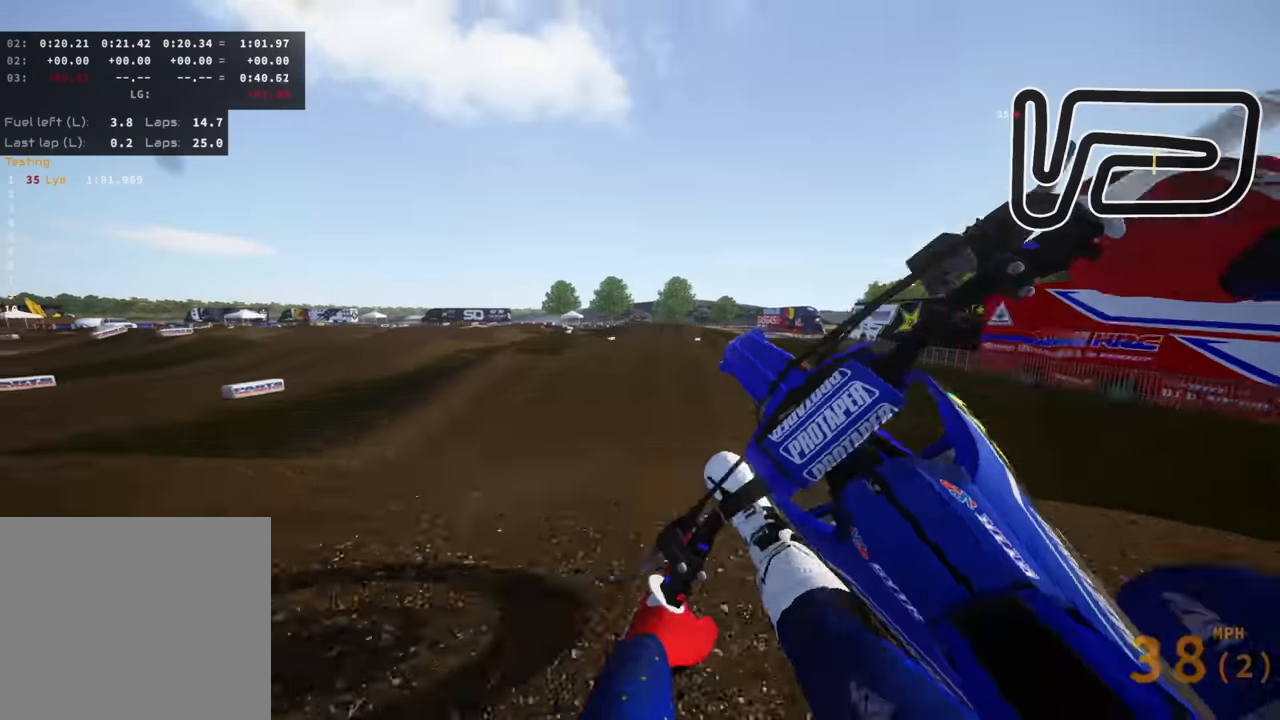
{"dt_ms": 500, "buttons": ["R2", "R3"], "left_stick": "right", "right_stick": "down-left", "events": [[50, "left_stick", "up"], [83, "R3", "up"], [150, "left_stick", "right"], [233, "TRIANGLE", "down"], [266, "right_stick", "up-right"], [333, "R3", "down"], [366, "TRIANGLE", "up"], [400, "right_stick", "center"], [466, "right_stick", "down-left"]]}
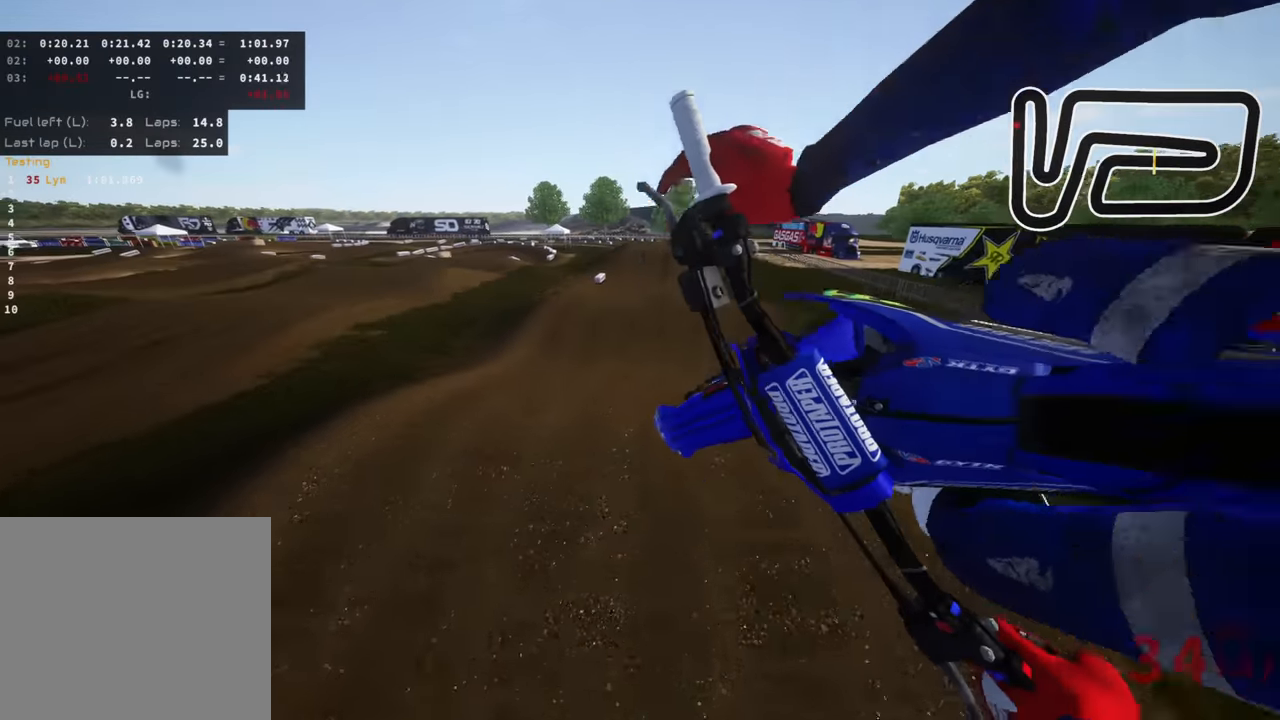
{"dt_ms": 500, "buttons": ["R2"], "left_stick": "down-right", "right_stick": "down-left", "events": [[66, "left_stick", "down-right"], [400, "R3", "up"]]}
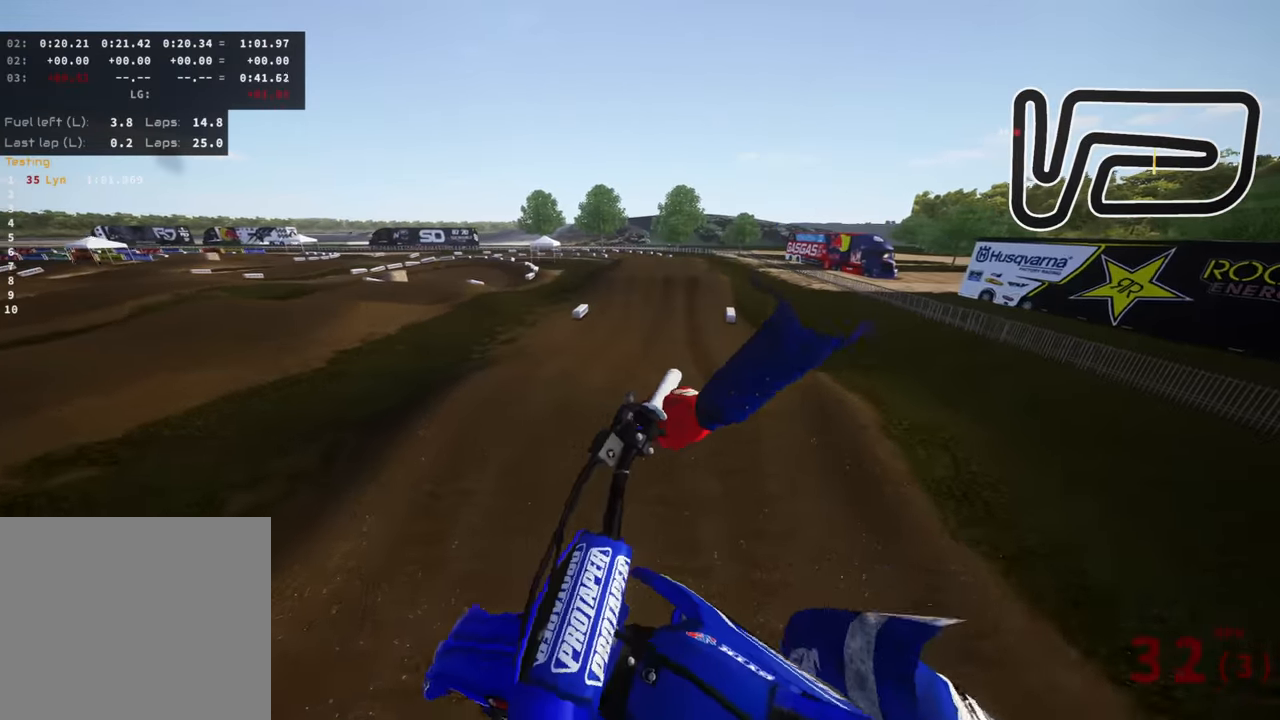
{"dt_ms": 500, "buttons": ["R2", "R3"], "left_stick": "center", "right_stick": "down", "events": [[16, "left_stick", "down"], [33, "R2", "up"], [216, "left_stick", "center"], [283, "right_stick", "center"], [300, "left_stick", "left"], [400, "R2", "down"], [433, "left_stick", "center"], [450, "right_stick", "down"], [466, "R3", "down"]]}